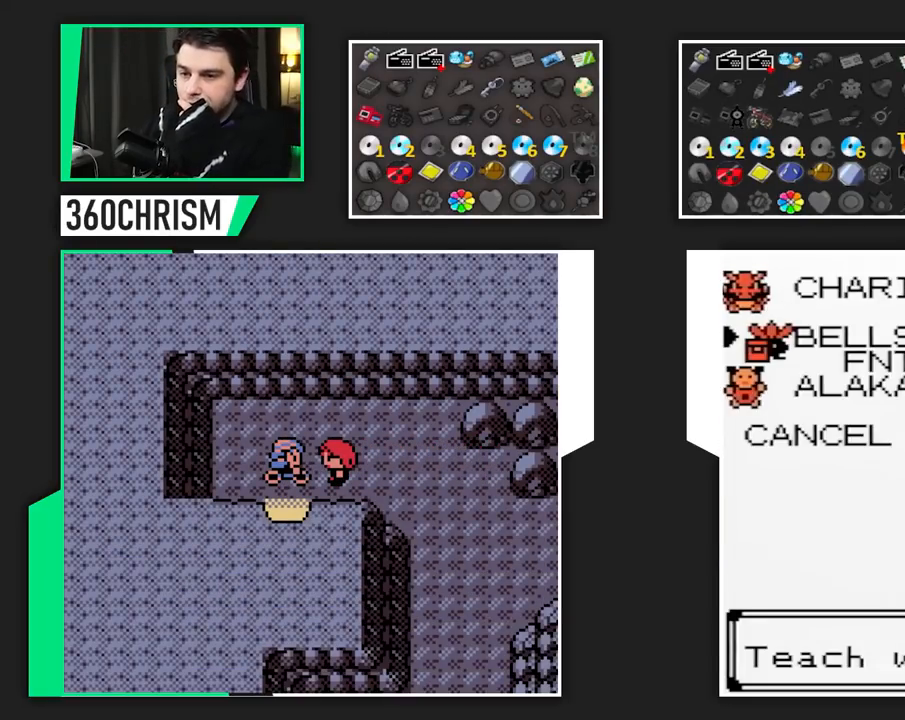
Gameplay with a controller (Nintendo layout); each line is a JSON object with the inputs held at the frame after it. "events" lists button and stick changes between this image and that frame as [ms after this image, input, new state], when the widget could be followed in between. Not read: A DPAD_LEFT DPAD_RIGHT L1 L3 R3 SELECT.
{"buttons": [], "events": []}
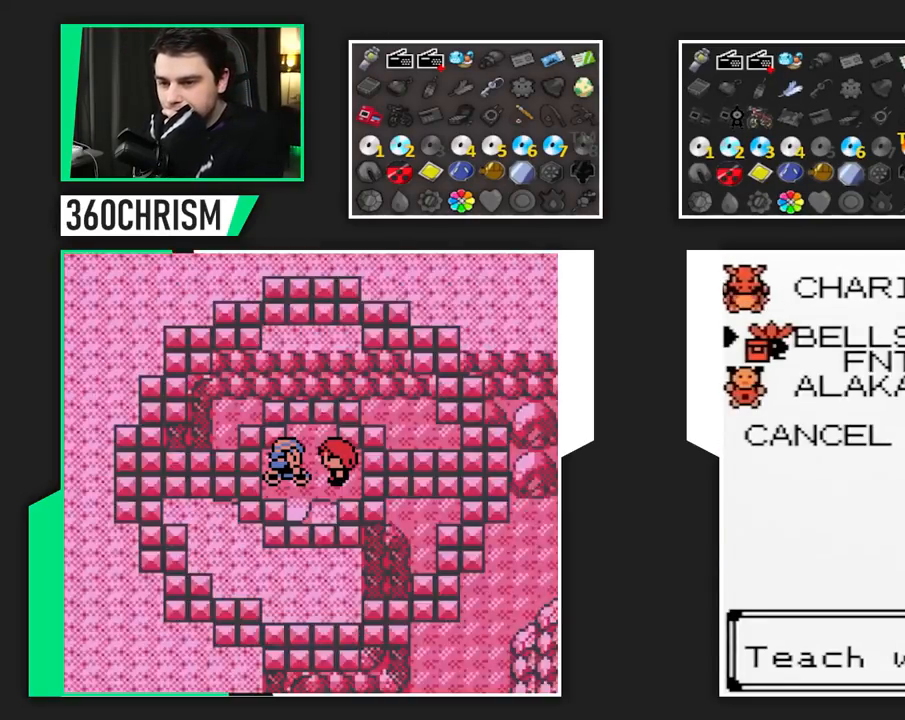
{"buttons": []}
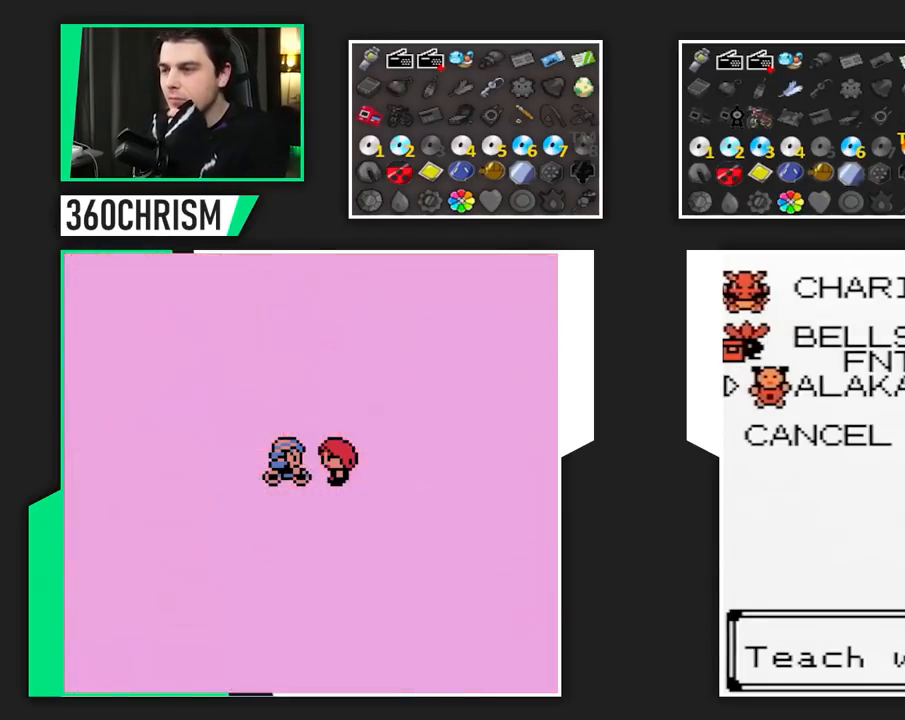
{"buttons": ["B"], "events": [[67, "B", "down"]]}
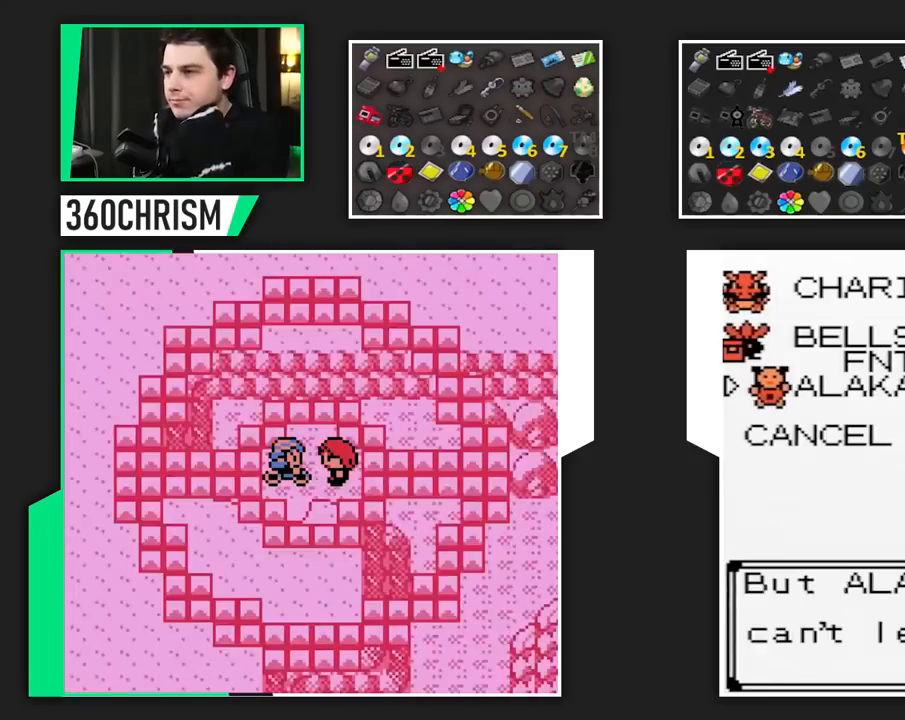
{"buttons": ["B"], "events": []}
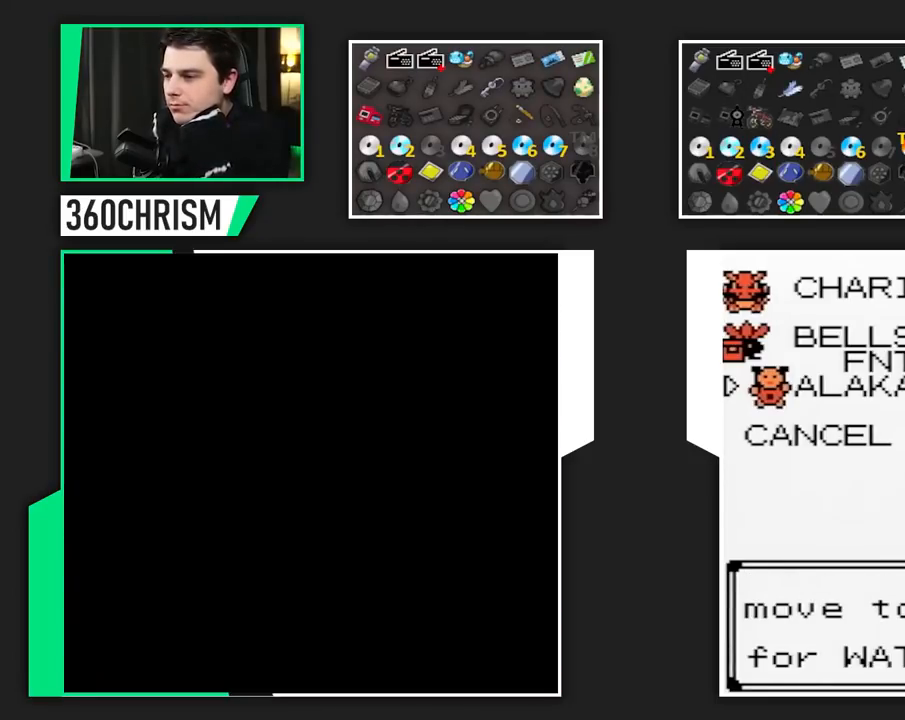
{"buttons": [], "events": [[67, "B", "up"]]}
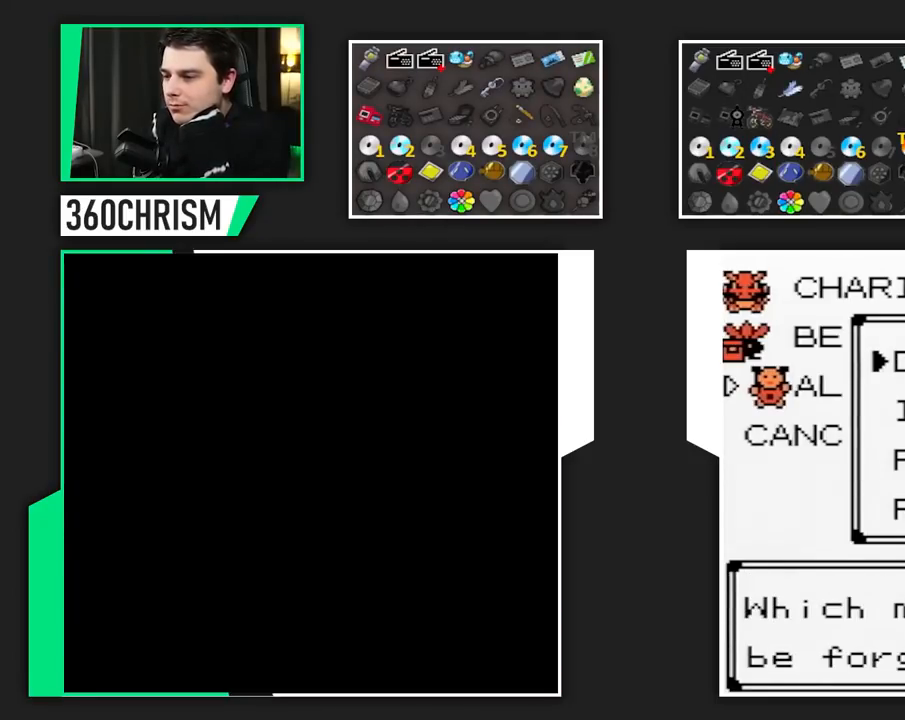
{"buttons": []}
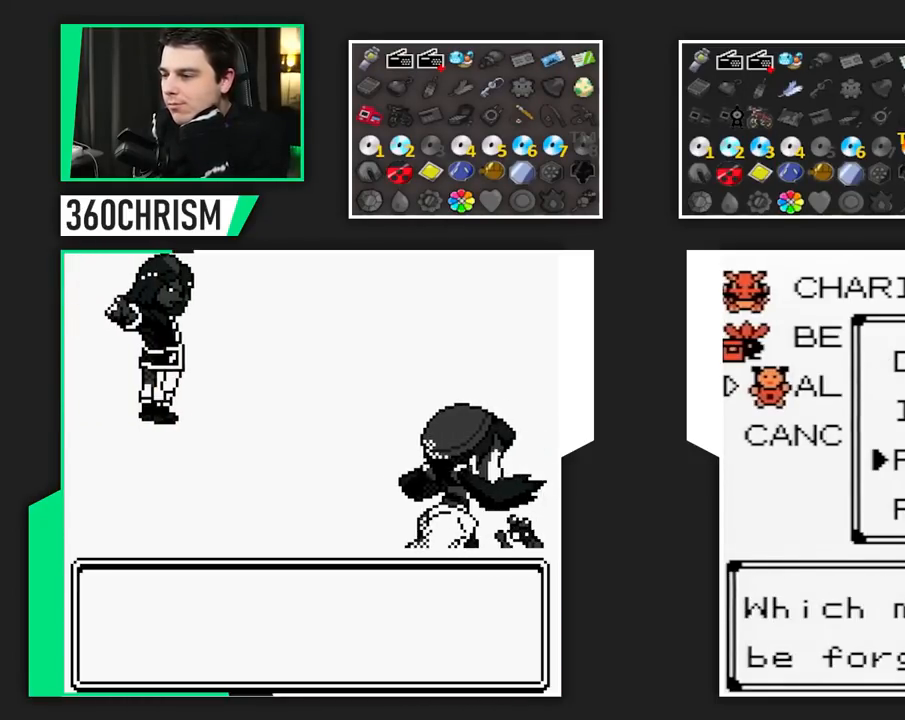
{"buttons": [], "events": [[83, "B", "down"], [433, "B", "up"]]}
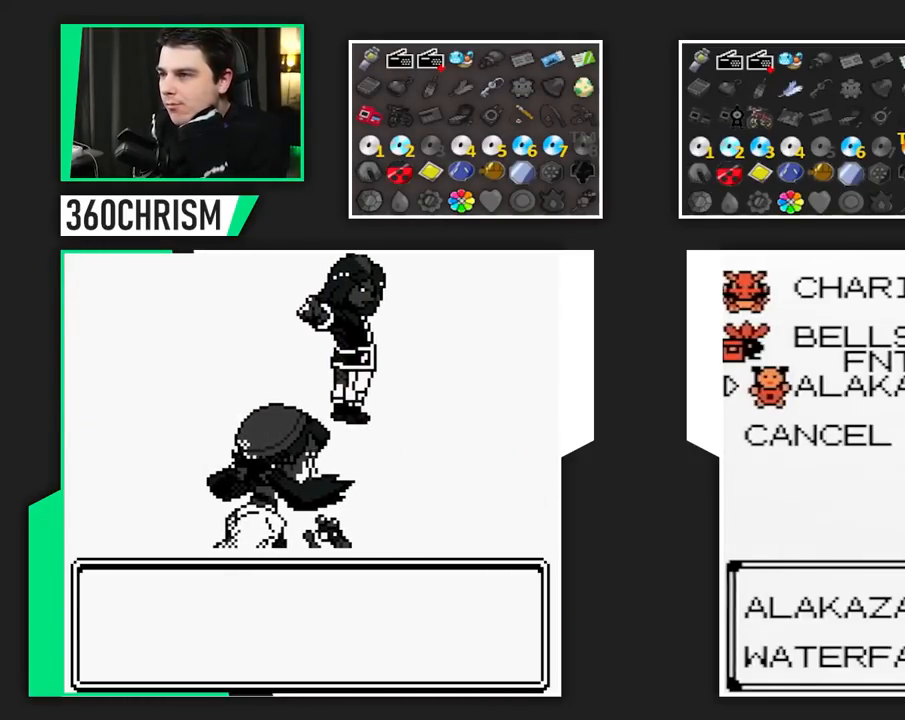
{"buttons": [], "events": []}
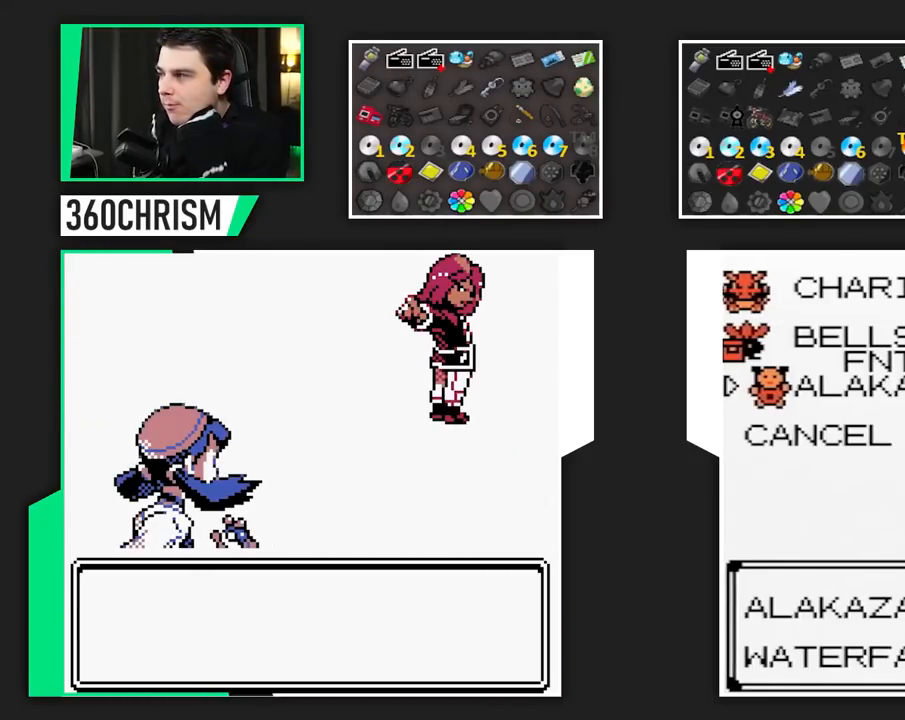
{"buttons": ["B"]}
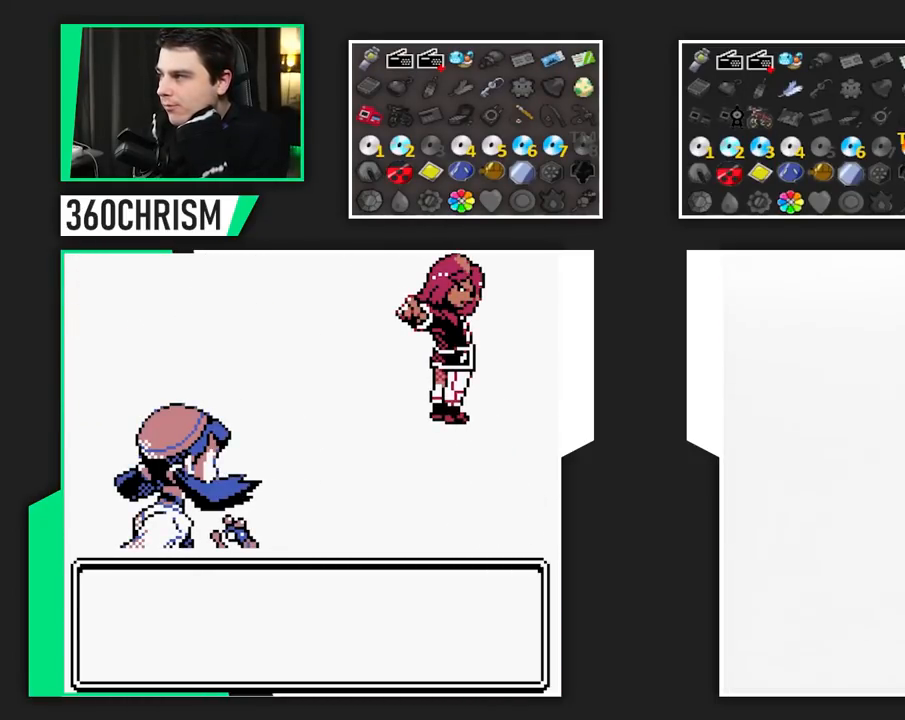
{"buttons": ["B"], "events": [[117, "B", "up"], [350, "B", "down"]]}
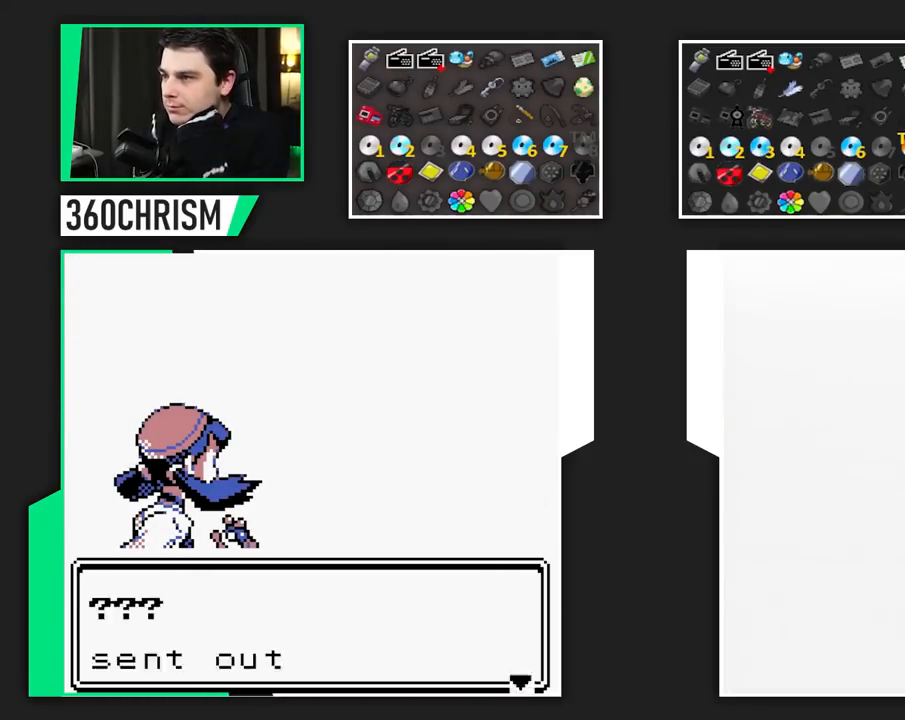
{"buttons": ["B"], "events": [[100, "B", "up"], [267, "DPAD_UP", "down"], [350, "DPAD_UP", "up"], [483, "B", "down"]]}